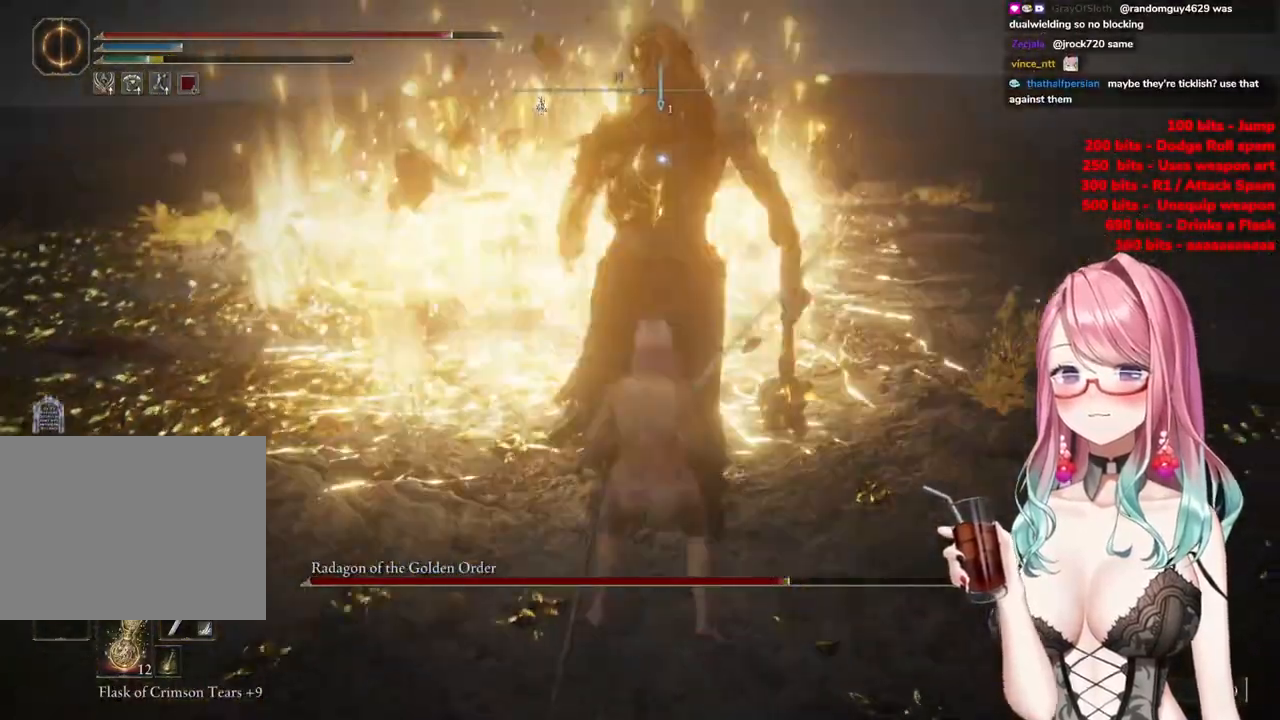
Gameplay with a controller (PlayStation layout); each line is a JSON object with the inputs held at the frame after it. "events" lists button and stick changes between this image and that frame as [ms after this image, input, new state], when the widget could be followed in between.
{"buttons": [], "left_stick": "center", "right_stick": "center", "events": [[116, "R2", "up"]]}
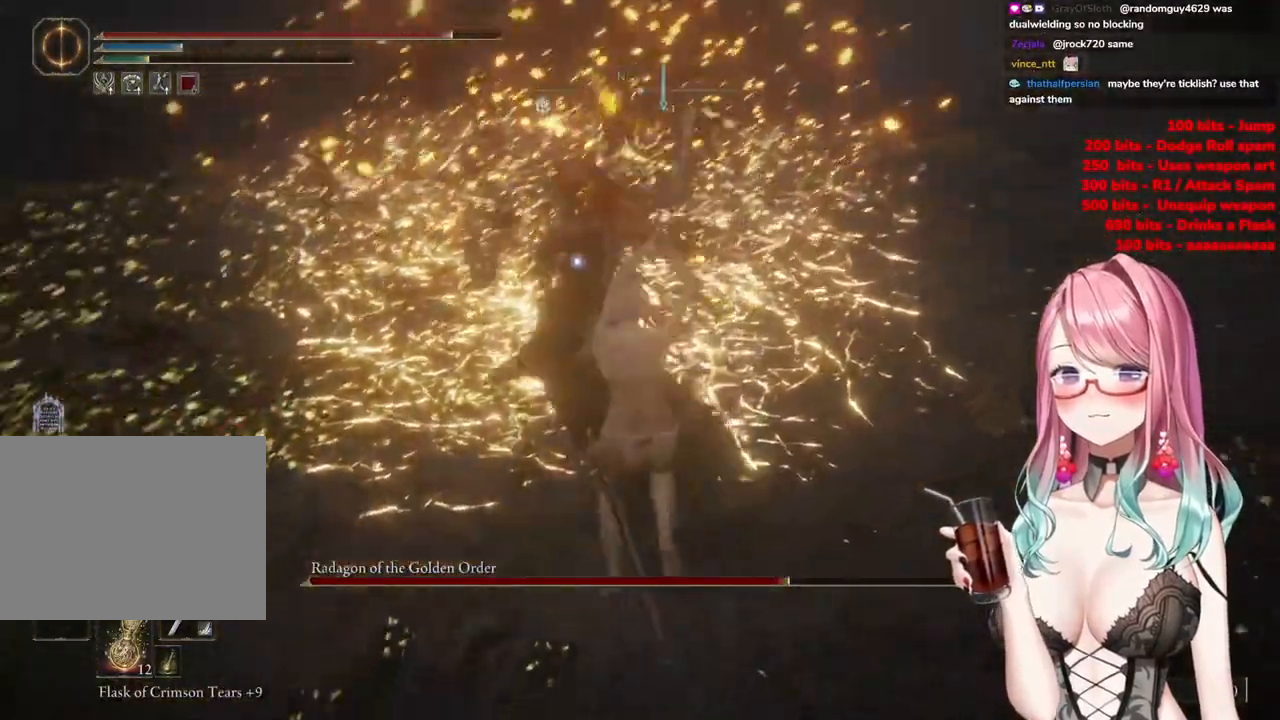
{"buttons": [], "left_stick": "left", "right_stick": "center", "events": [[384, "left_stick", "up-left"], [401, "CIRCLE", "down"], [434, "left_stick", "left"], [484, "CIRCLE", "up"]]}
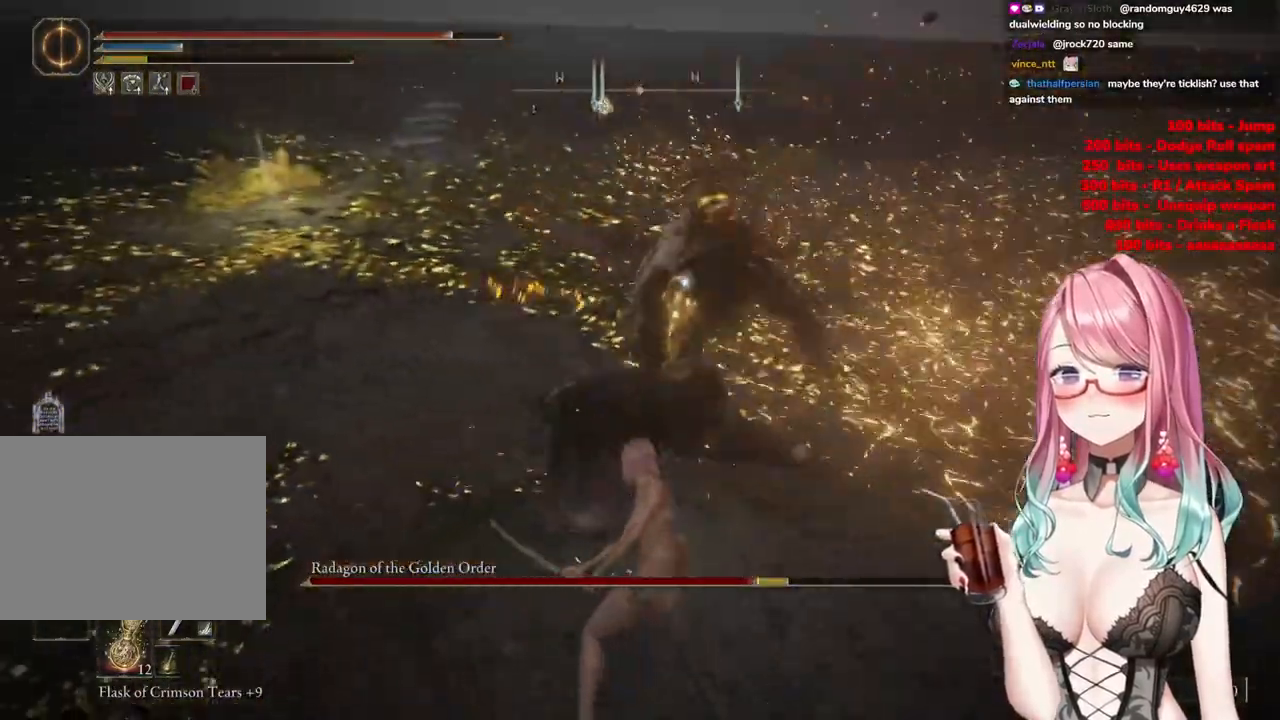
{"buttons": [], "left_stick": "up", "right_stick": "center", "events": [[83, "CIRCLE", "down"], [166, "CIRCLE", "up"], [400, "left_stick", "up"]]}
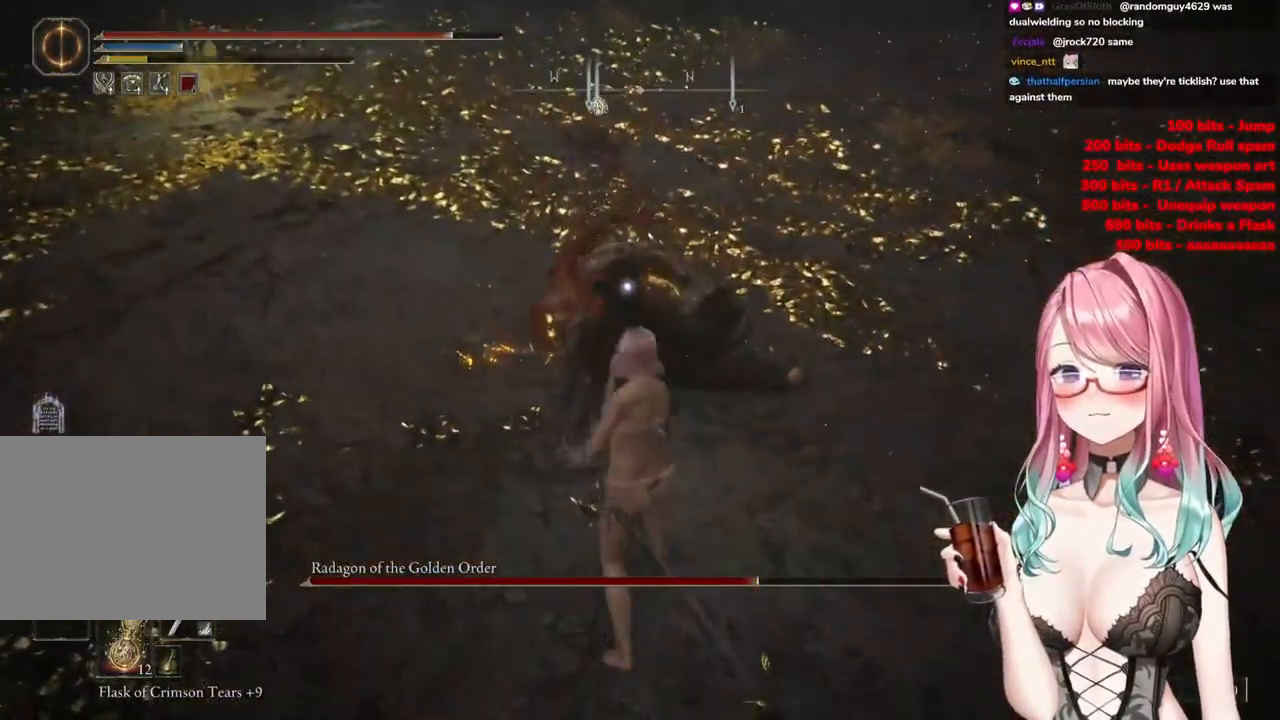
{"buttons": [], "left_stick": "left", "right_stick": "center", "events": [[451, "left_stick", "left"]]}
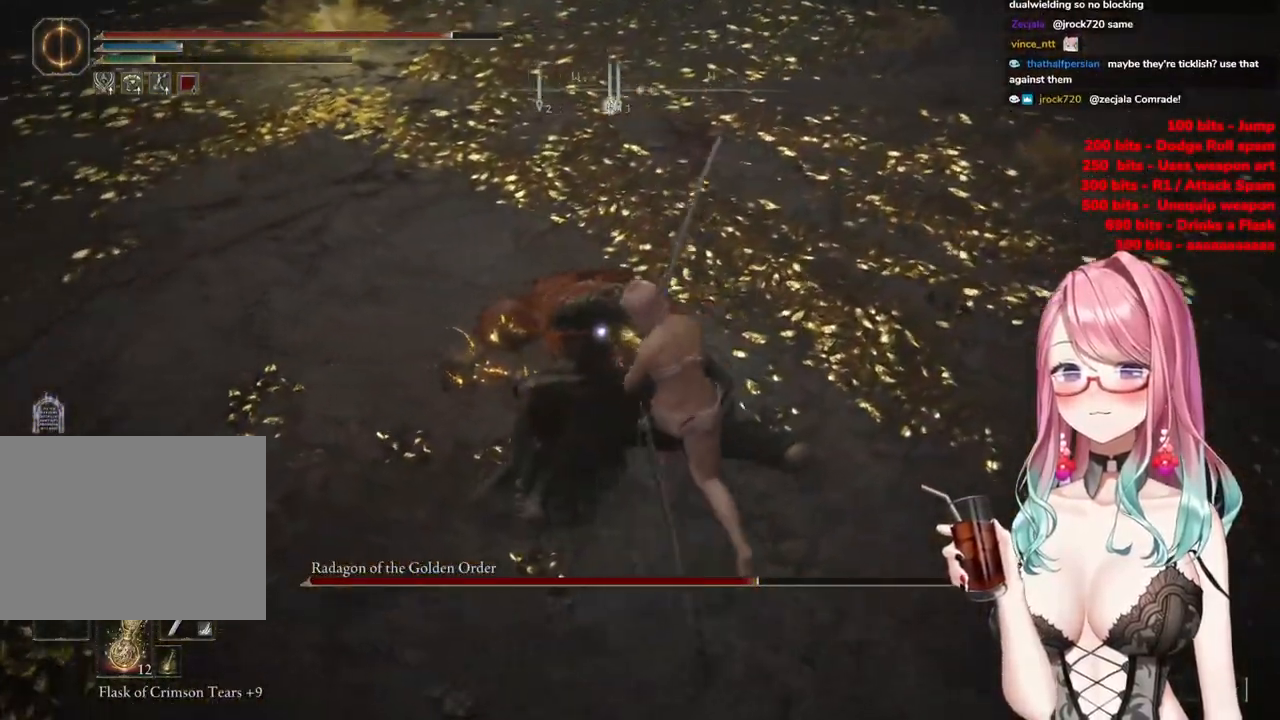
{"buttons": [], "left_stick": "up-left", "right_stick": "center", "events": [[367, "left_stick", "up-left"]]}
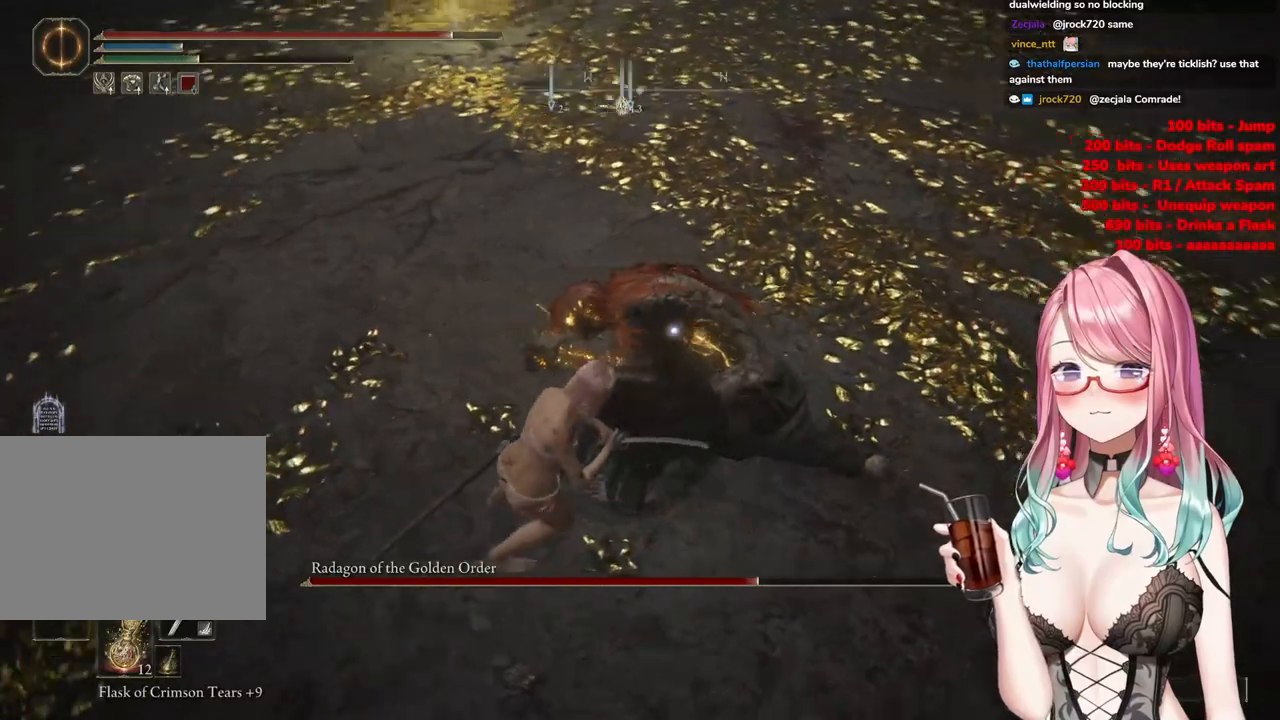
{"buttons": [], "left_stick": "center", "right_stick": "center", "events": [[134, "left_stick", "up"], [184, "R1", "down"], [250, "R1", "up"], [250, "left_stick", "center"]]}
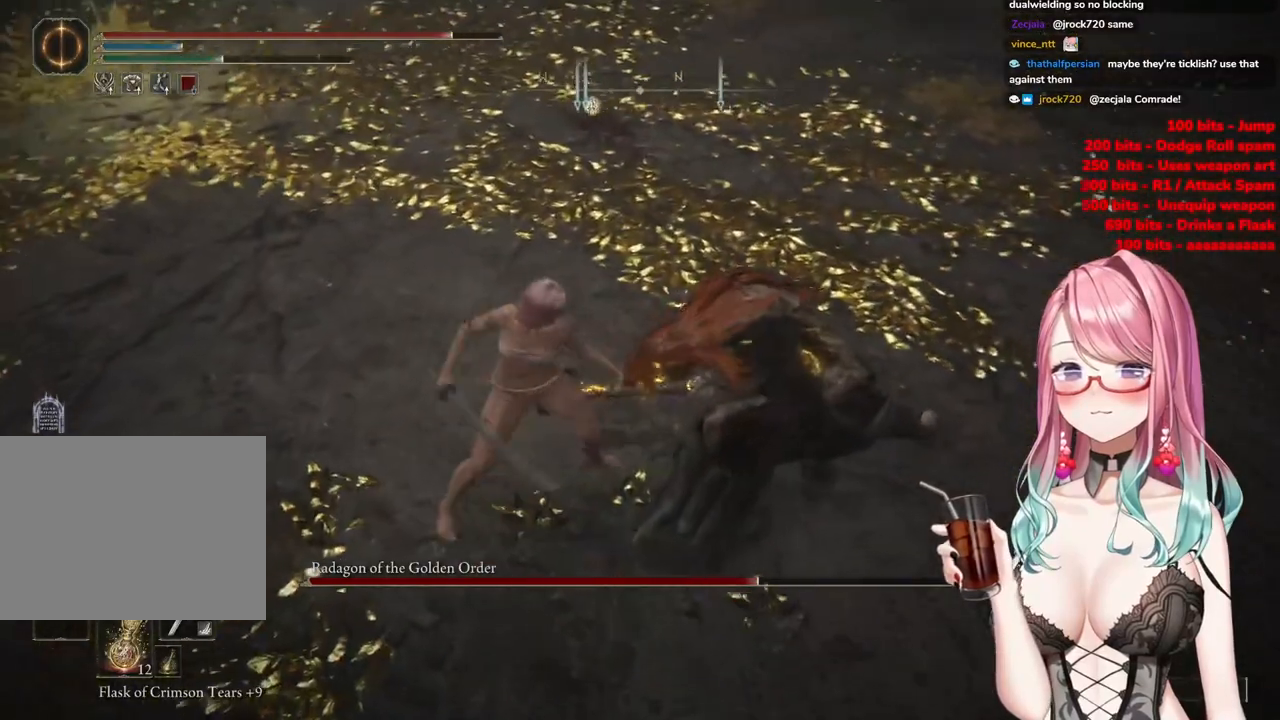
{"buttons": [], "left_stick": "center", "right_stick": "center", "events": []}
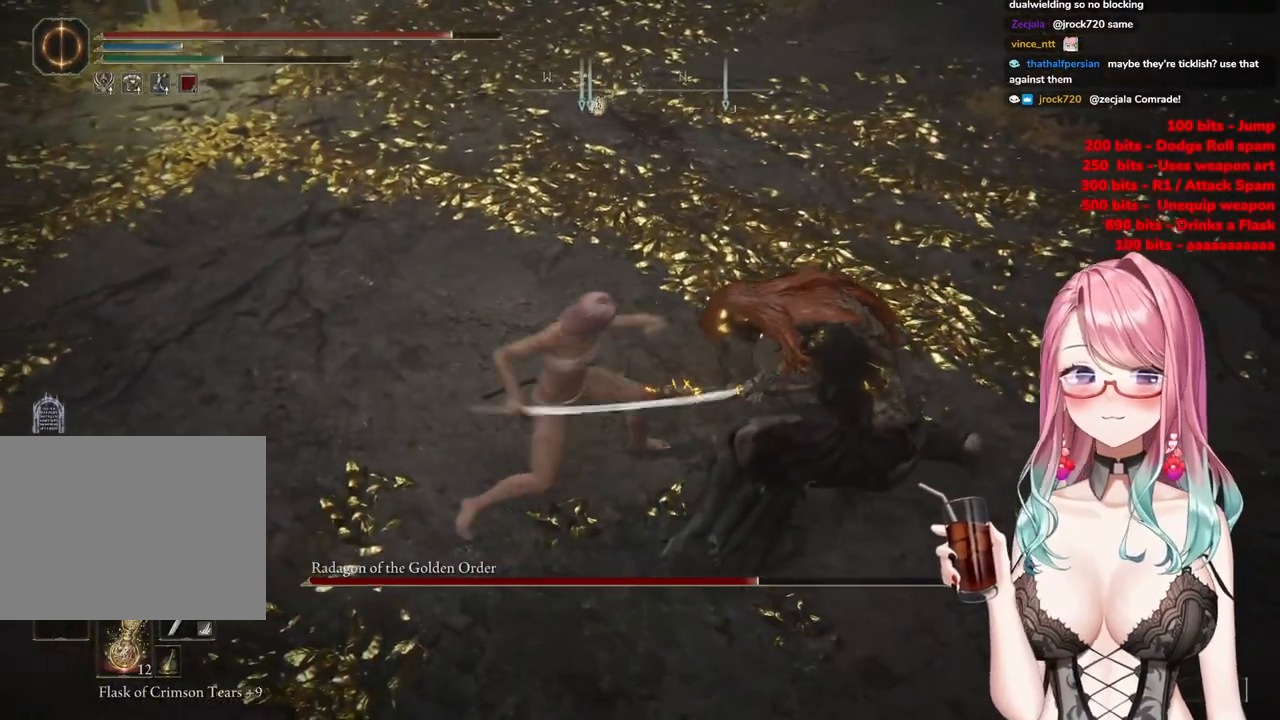
{"buttons": [], "left_stick": "center", "right_stick": "center", "events": []}
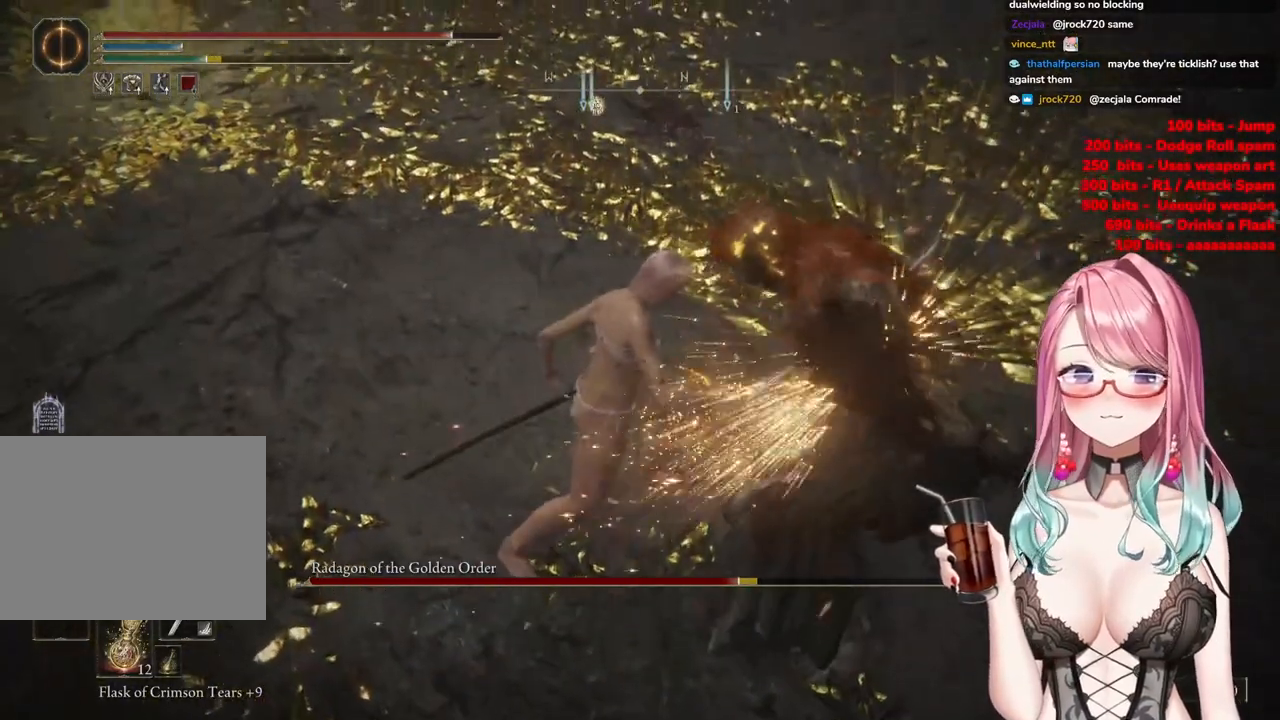
{"buttons": [], "left_stick": "center", "right_stick": "center", "events": []}
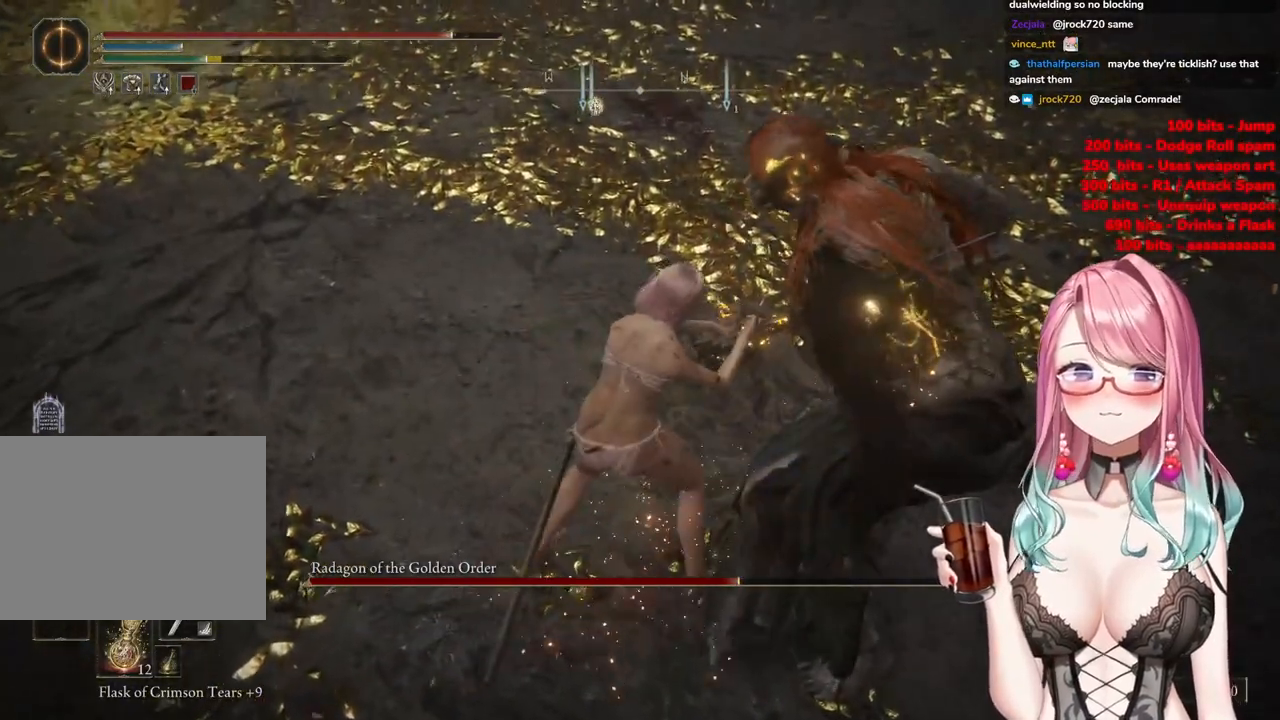
{"buttons": [], "left_stick": "center", "right_stick": "center", "events": [[50, "right_stick", "up-right"], [284, "right_stick", "center"]]}
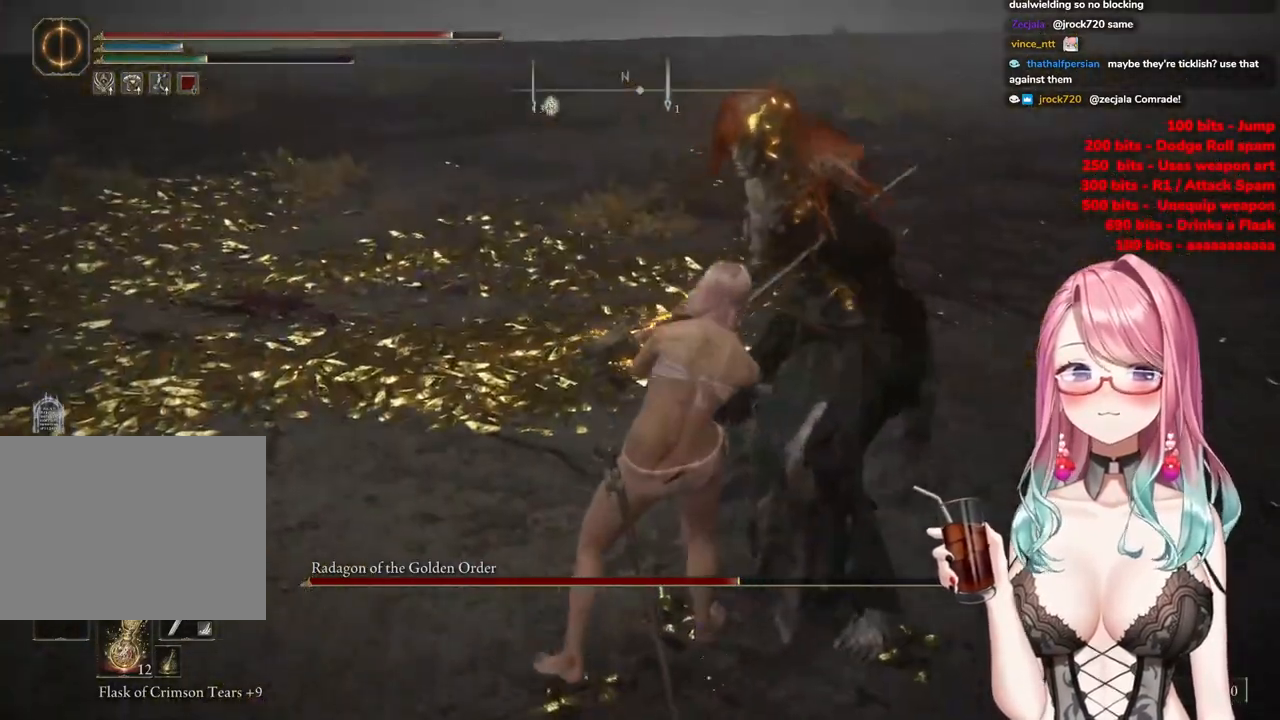
{"buttons": [], "left_stick": "down", "right_stick": "center", "events": [[500, "left_stick", "down"]]}
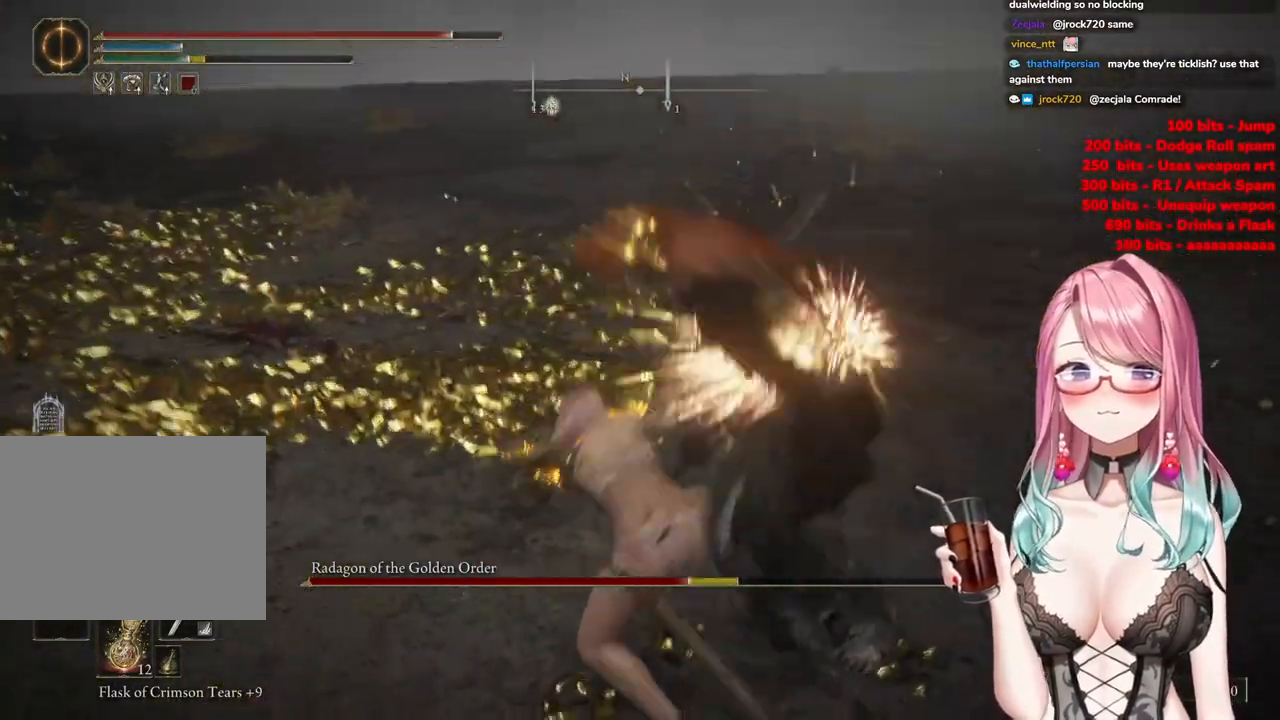
{"buttons": [], "left_stick": "down-left", "right_stick": "center", "events": [[134, "left_stick", "down-left"]]}
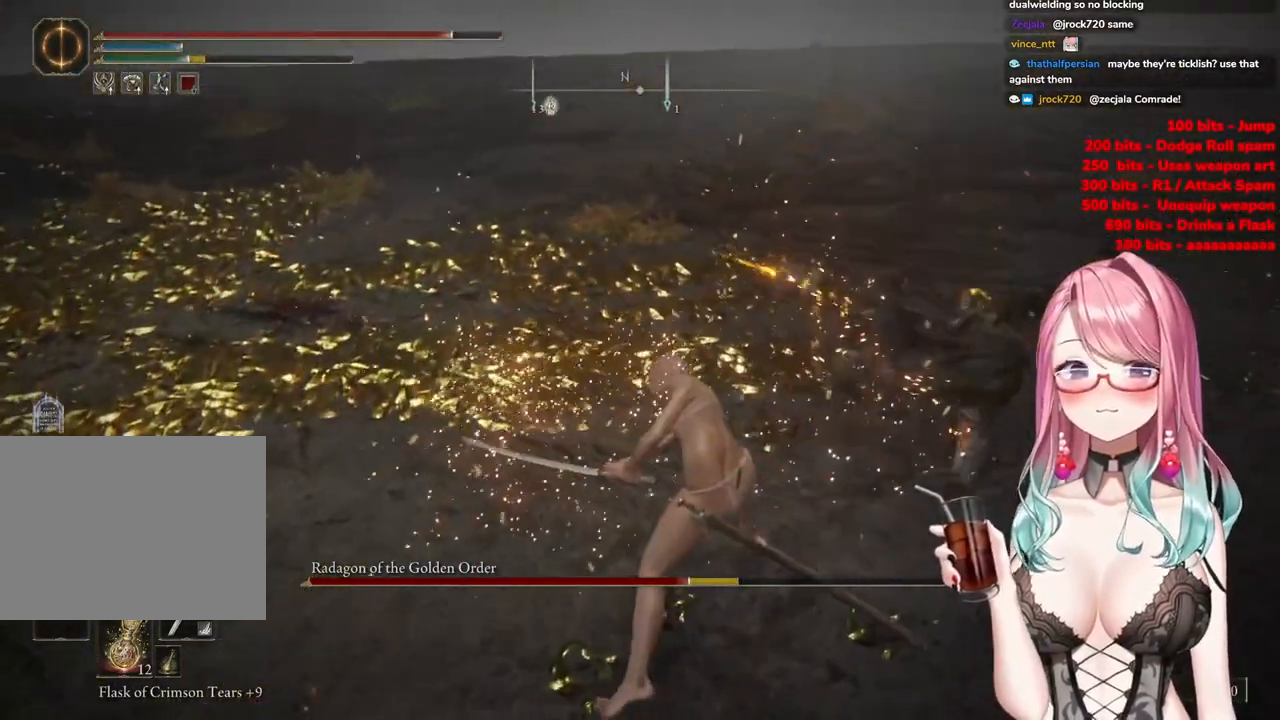
{"buttons": [], "left_stick": "down-left", "right_stick": "center", "events": [[333, "R3", "down"], [483, "R3", "up"]]}
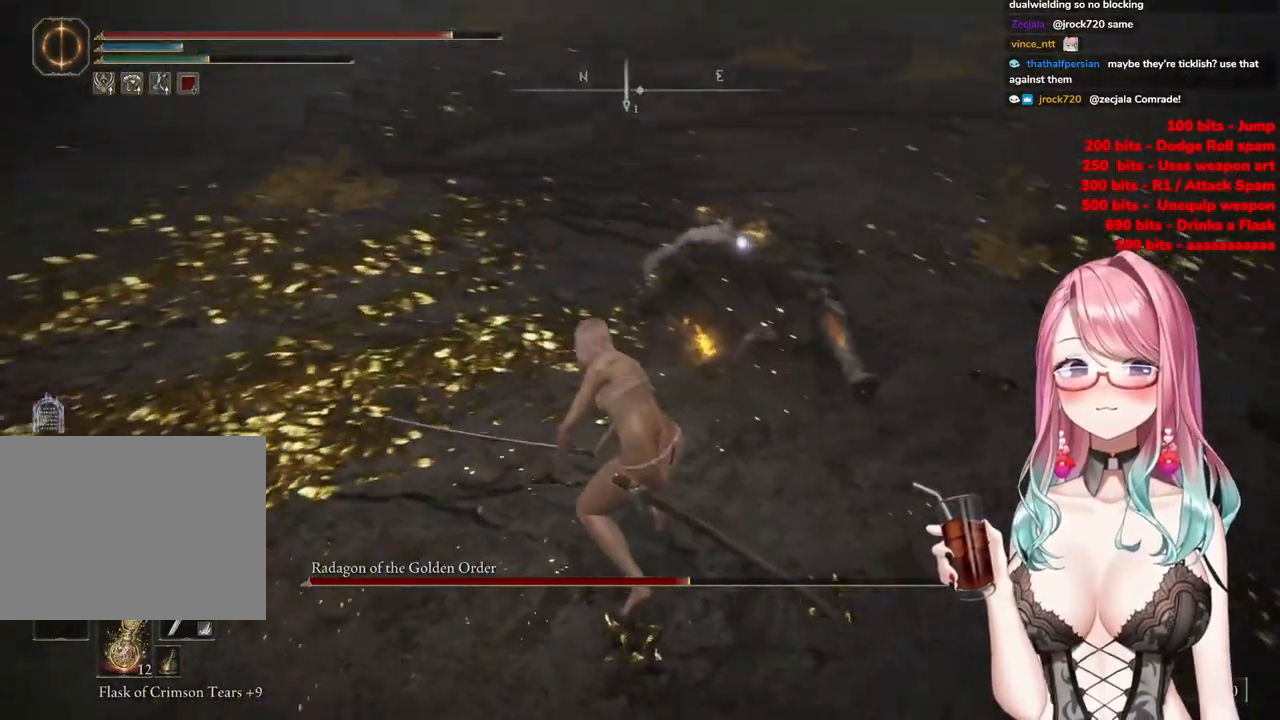
{"buttons": [], "left_stick": "down", "right_stick": "center", "events": [[350, "left_stick", "down"]]}
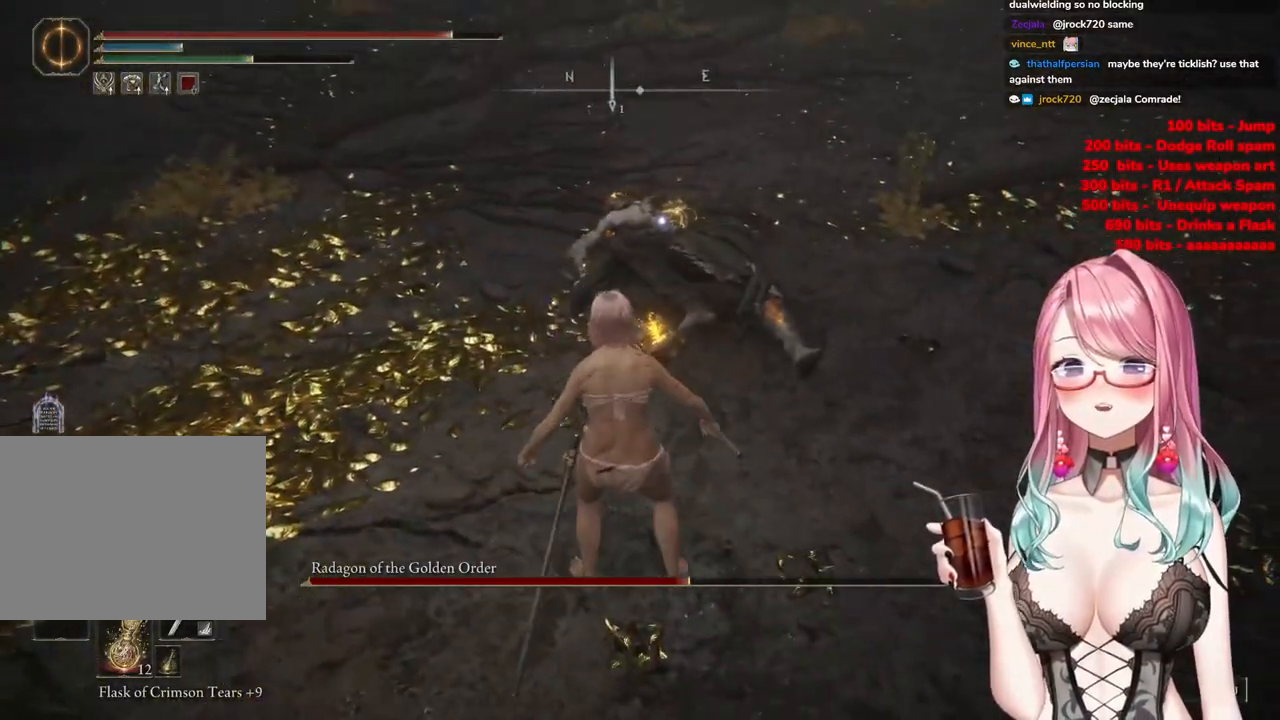
{"buttons": [], "left_stick": "down", "right_stick": "center", "events": []}
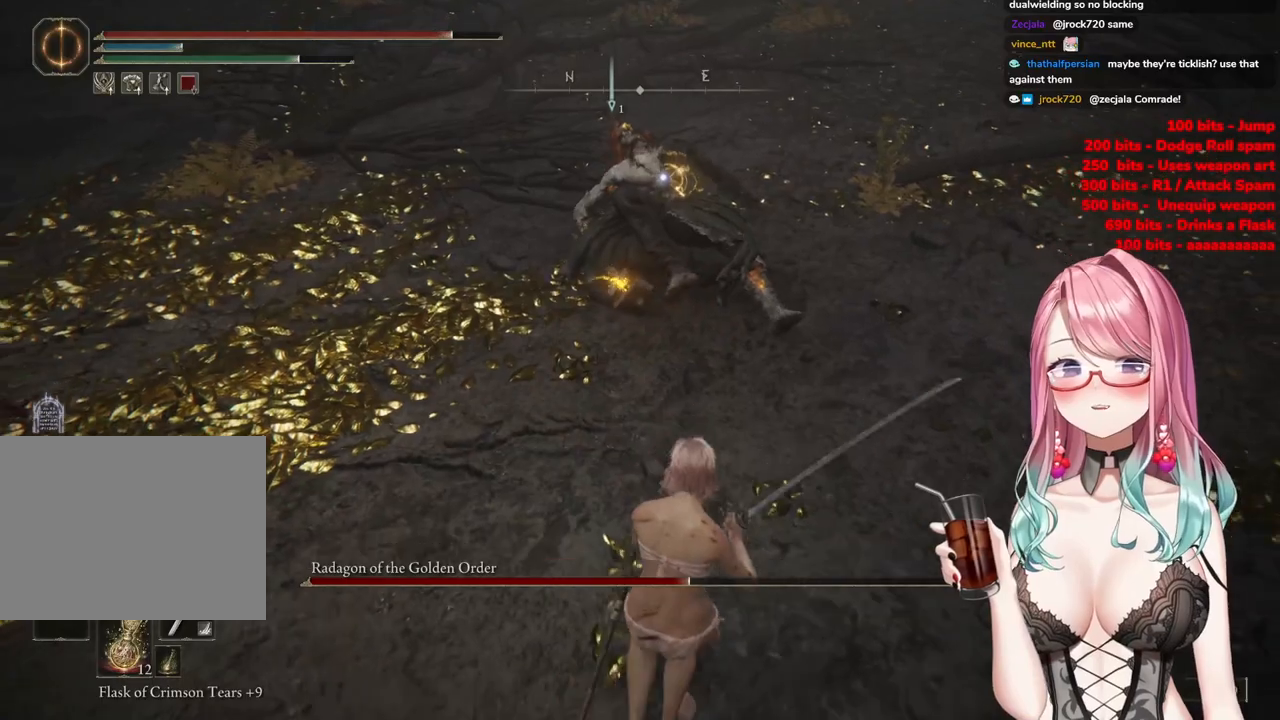
{"buttons": [], "left_stick": "up", "right_stick": "center", "events": [[134, "left_stick", "down-right"], [284, "left_stick", "up-right"], [351, "left_stick", "up"]]}
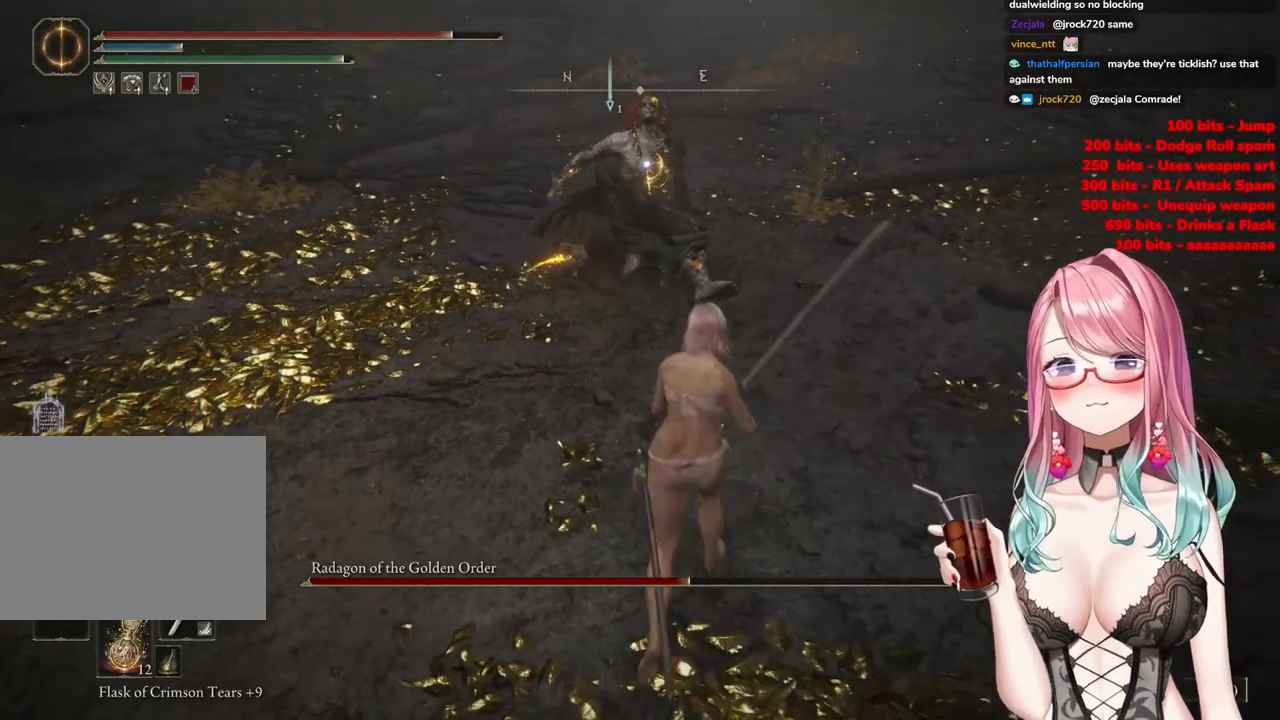
{"buttons": [], "left_stick": "up", "right_stick": "center", "events": [[33, "CROSS", "down"], [183, "CROSS", "up"], [233, "R2", "down"], [433, "R2", "up"]]}
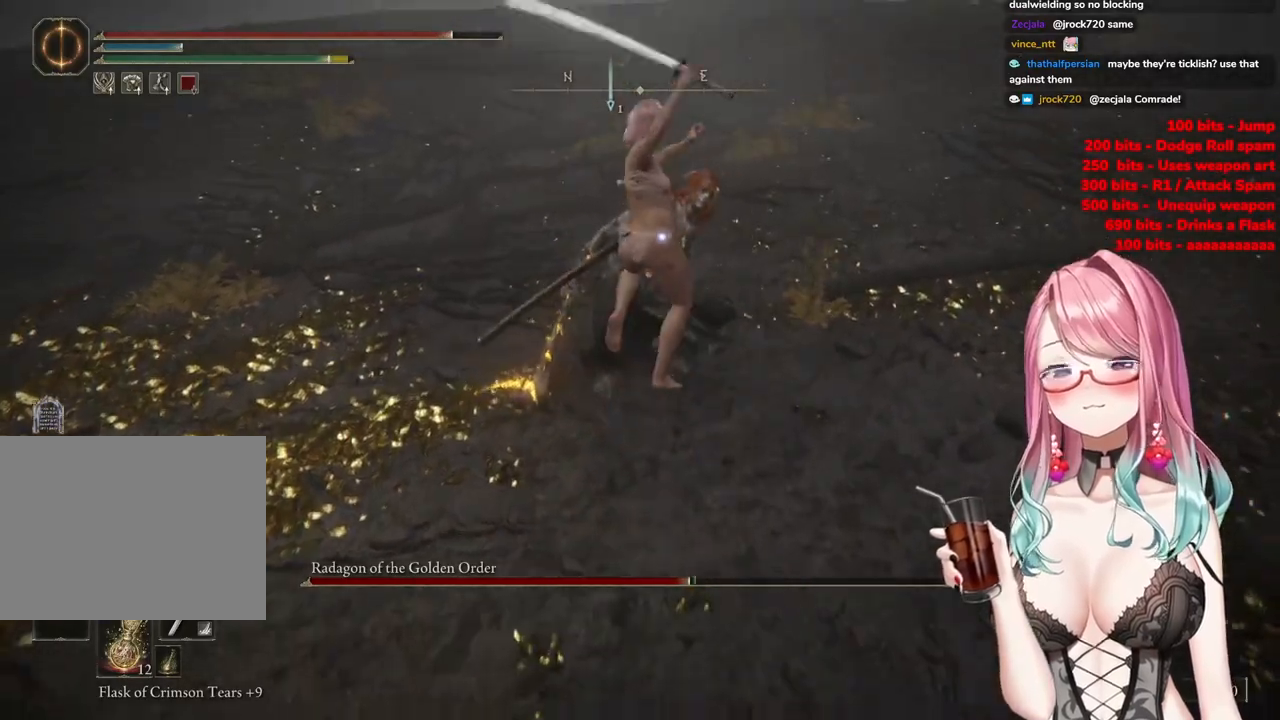
{"buttons": [], "left_stick": "down", "right_stick": "center", "events": [[184, "left_stick", "center"], [401, "left_stick", "down"]]}
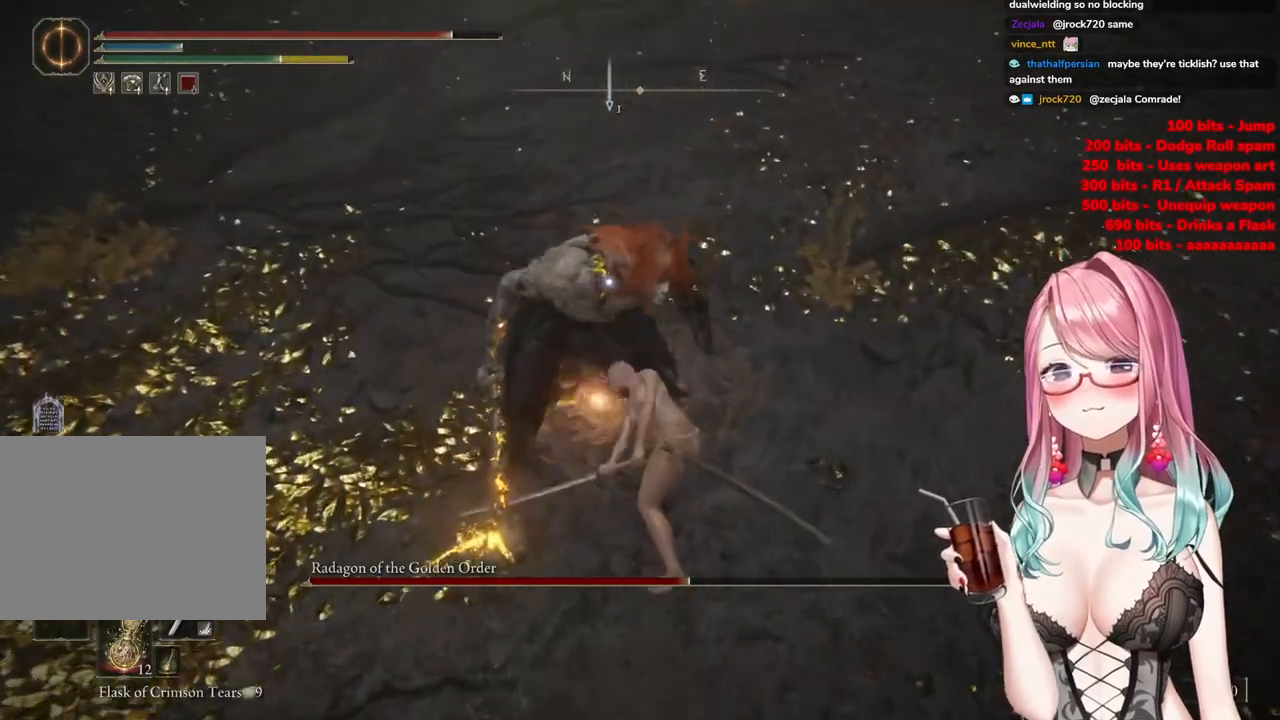
{"buttons": [], "left_stick": "down", "right_stick": "center", "events": []}
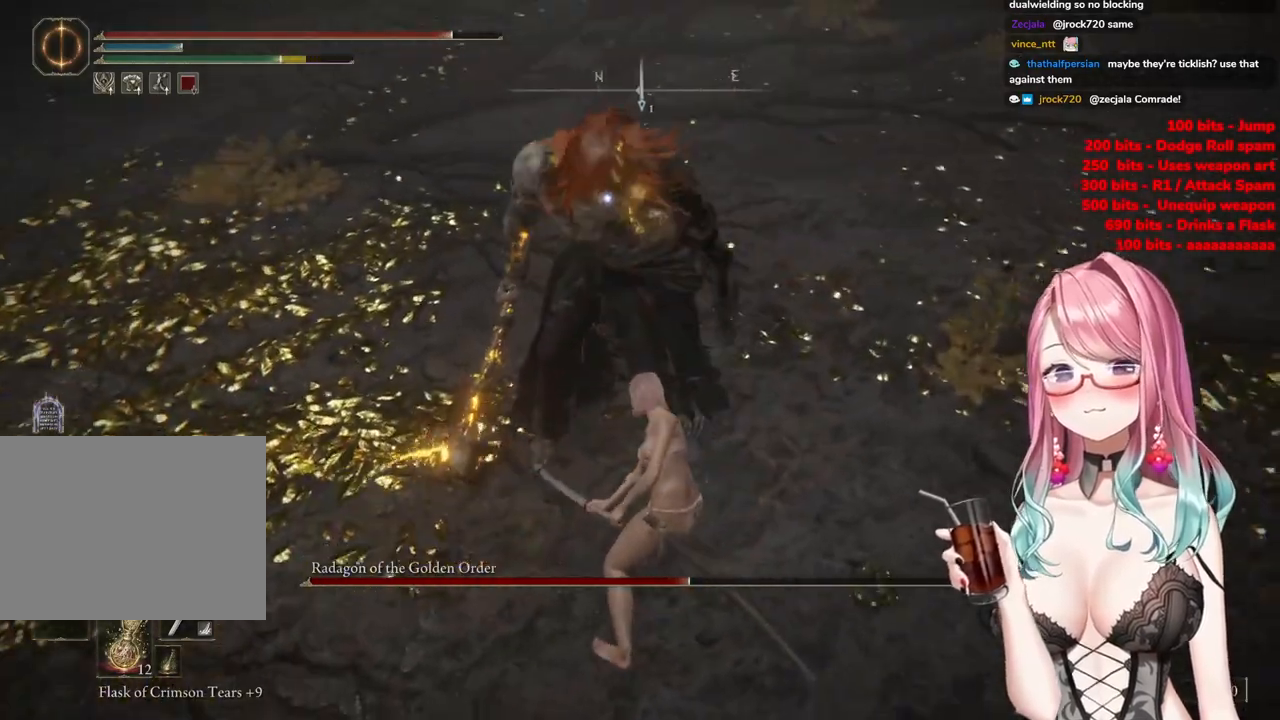
{"buttons": [], "left_stick": "down", "right_stick": "center", "events": []}
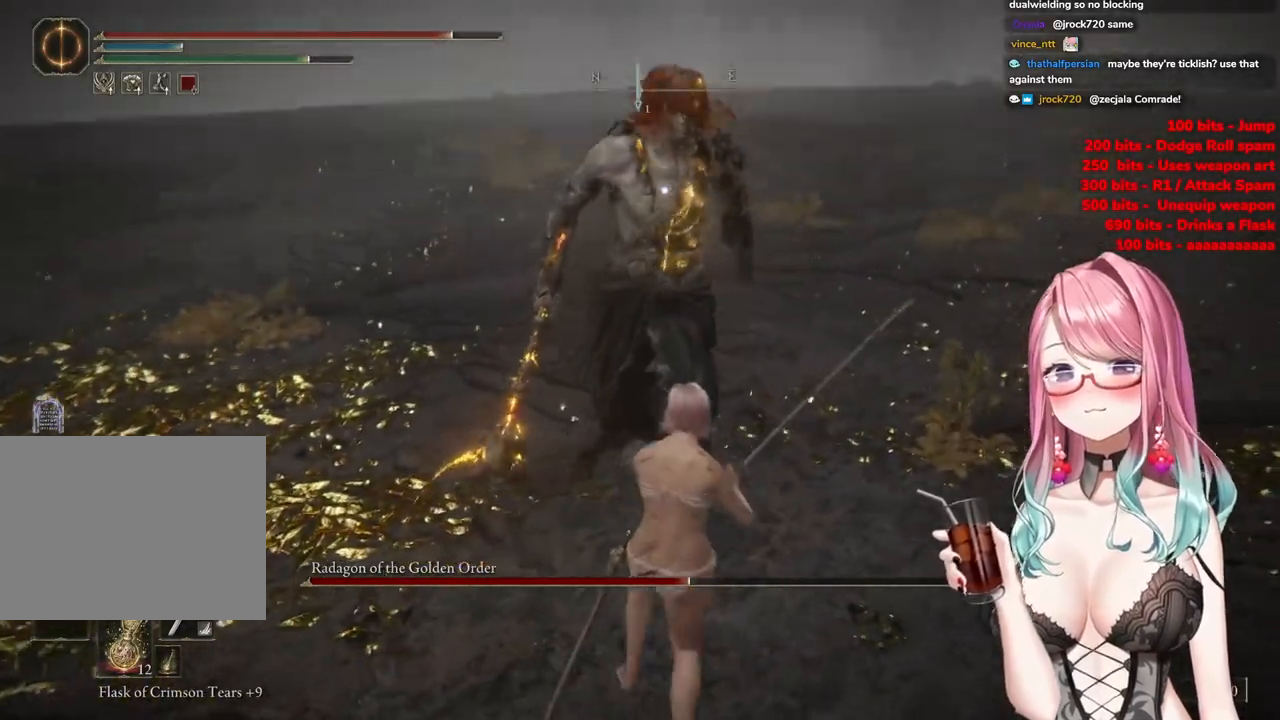
{"buttons": [], "left_stick": "down", "right_stick": "center", "events": []}
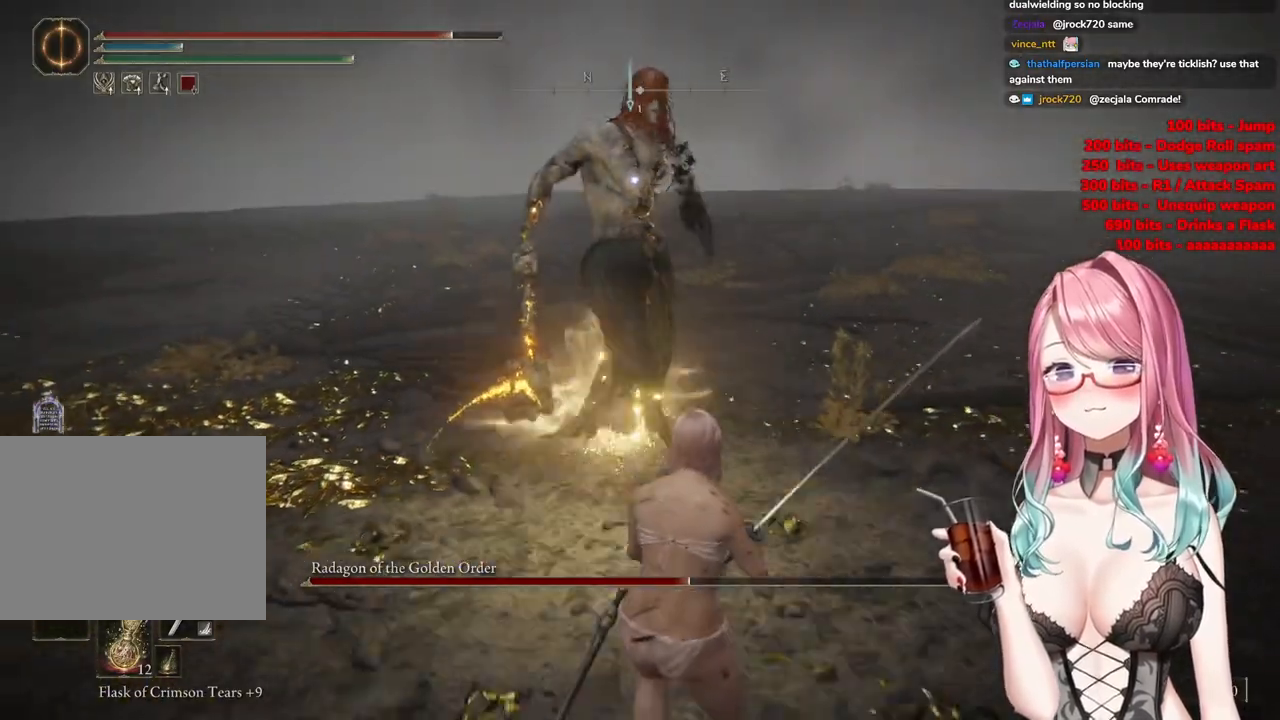
{"buttons": ["CIRCLE"], "left_stick": "down", "right_stick": "center", "events": [[484, "CIRCLE", "down"]]}
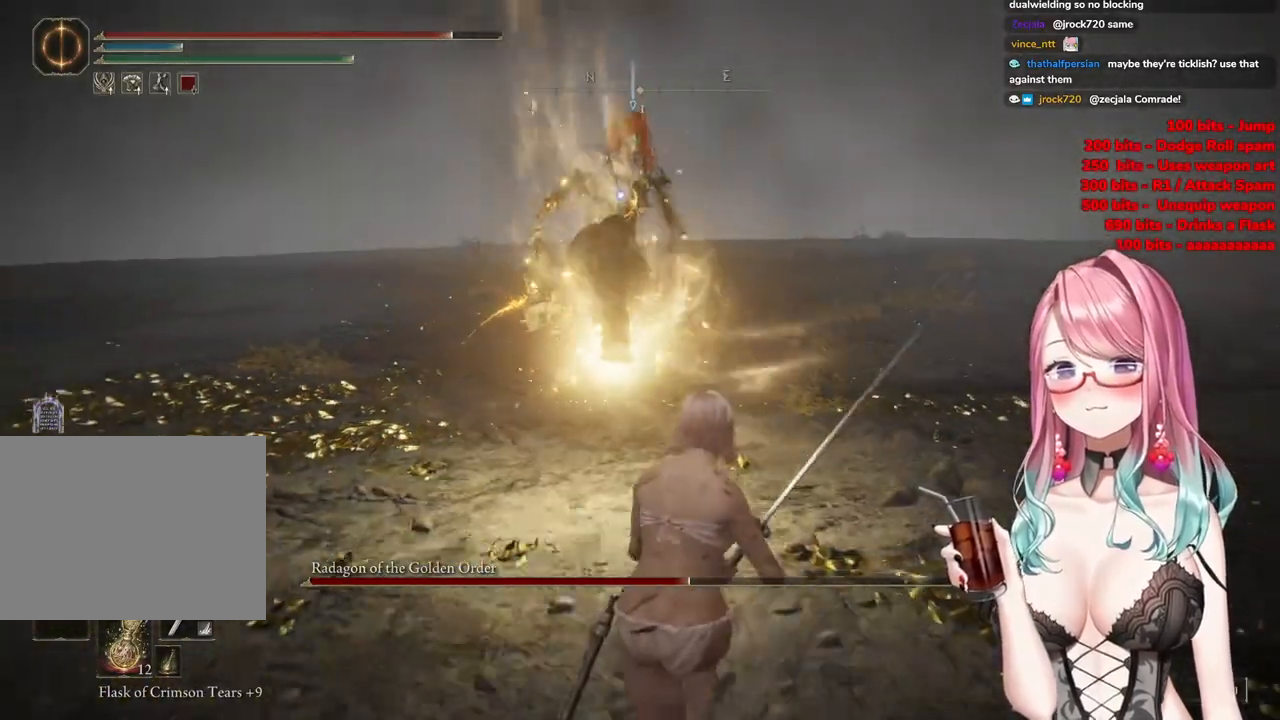
{"buttons": [], "left_stick": "down", "right_stick": "center", "events": [[67, "CIRCLE", "up"]]}
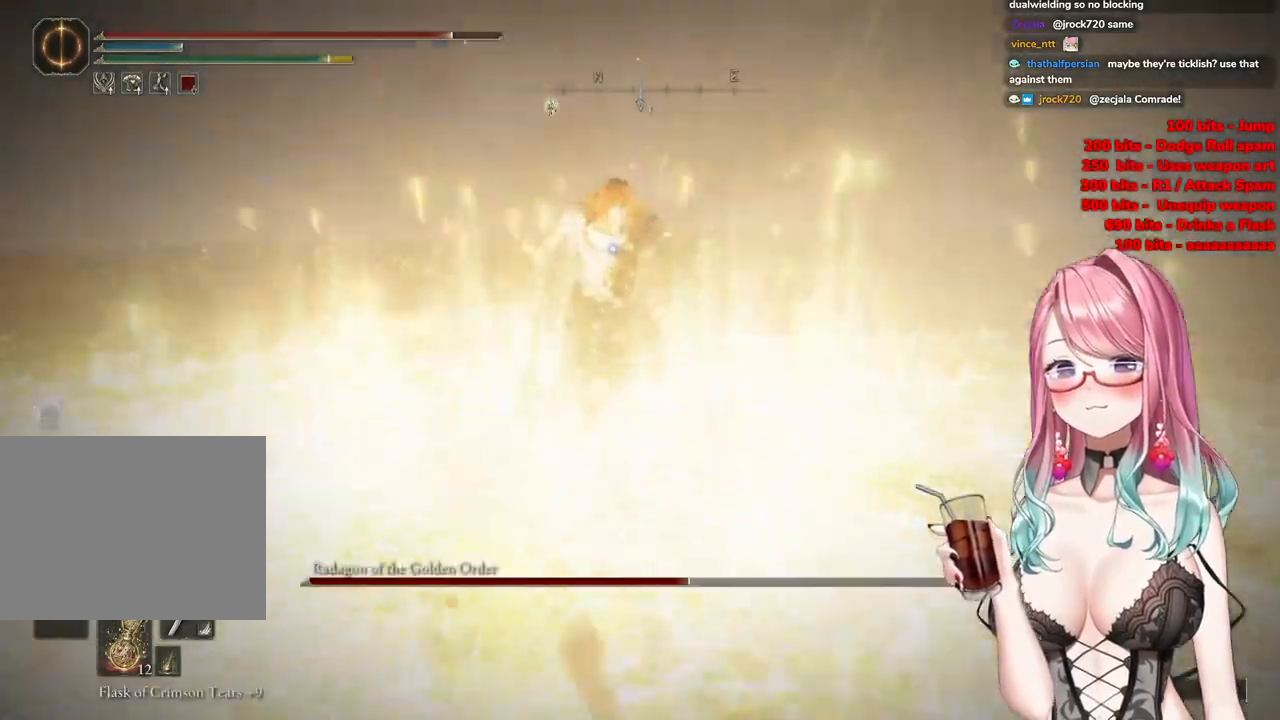
{"buttons": ["CIRCLE"], "left_stick": "down", "right_stick": "center", "events": [[284, "CIRCLE", "down"], [401, "CIRCLE", "up"], [468, "CIRCLE", "down"]]}
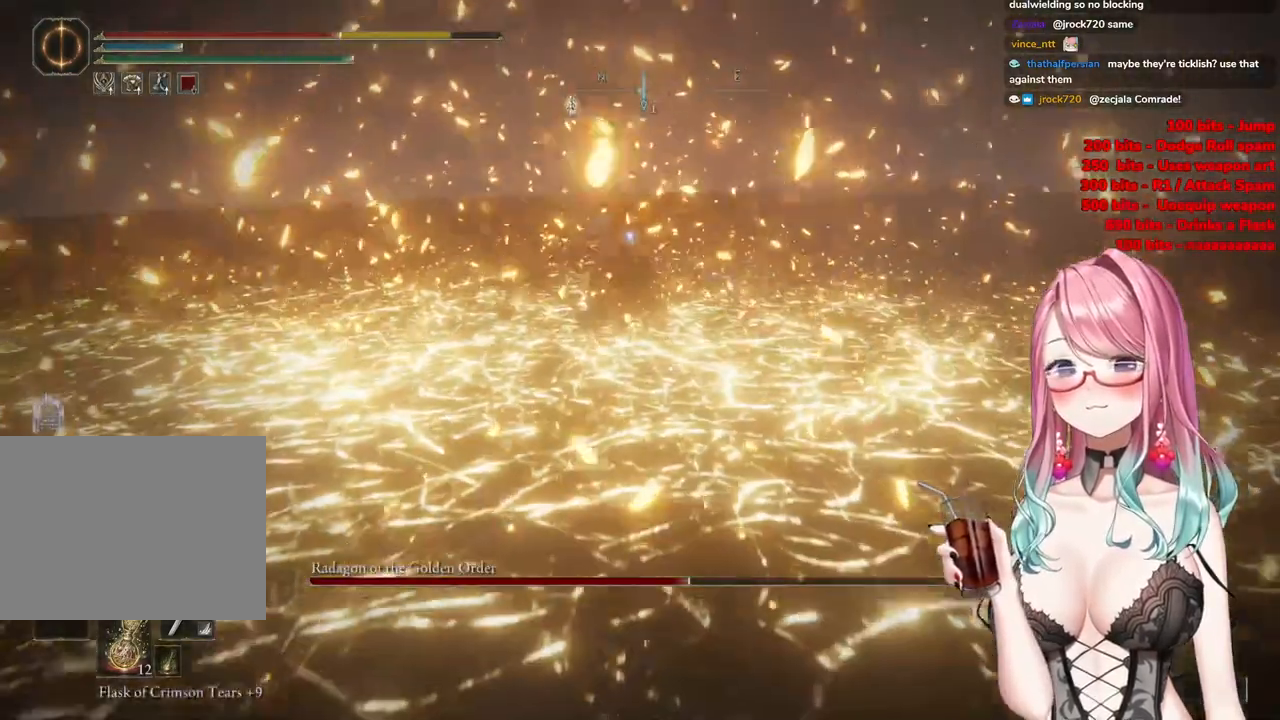
{"buttons": [], "left_stick": "down", "right_stick": "center", "events": [[67, "CIRCLE", "up"], [150, "CIRCLE", "down"], [234, "CIRCLE", "up"], [334, "CIRCLE", "down"], [400, "CIRCLE", "up"]]}
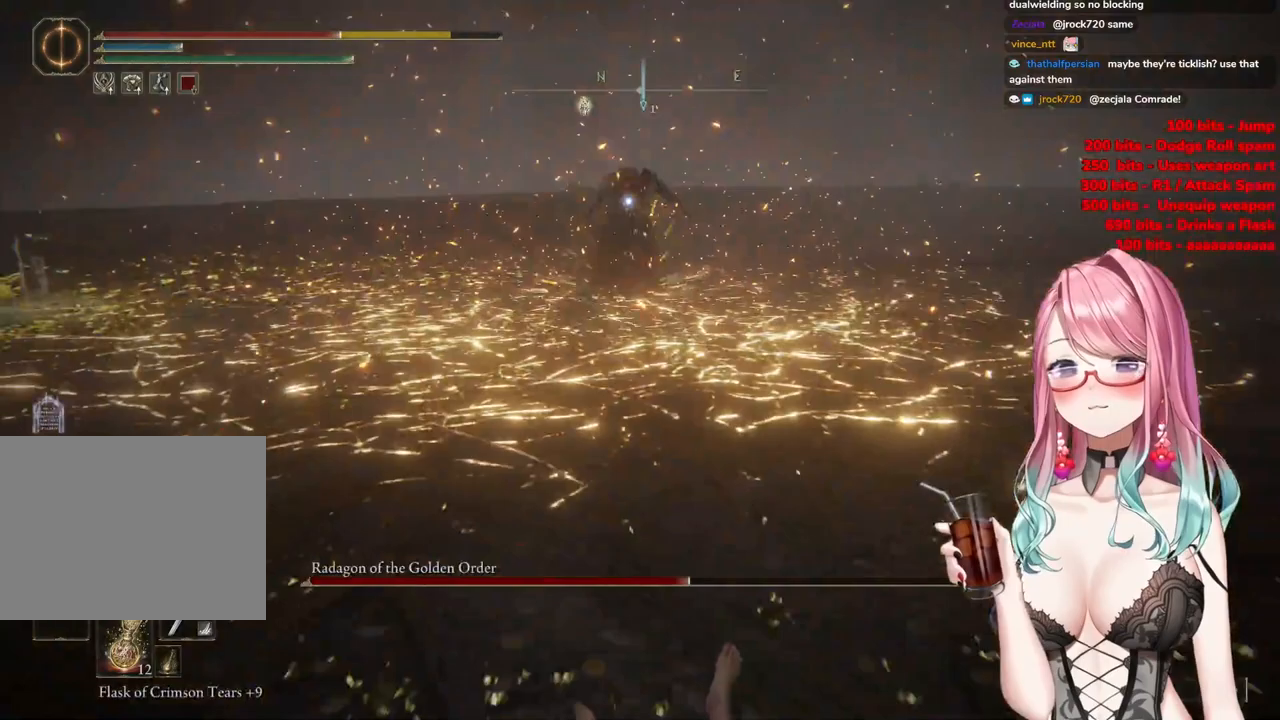
{"buttons": [], "left_stick": "down", "right_stick": "center", "events": [[17, "CIRCLE", "down"], [84, "CIRCLE", "up"], [167, "CIRCLE", "down"], [301, "CIRCLE", "up"], [367, "CIRCLE", "down"], [468, "CIRCLE", "up"]]}
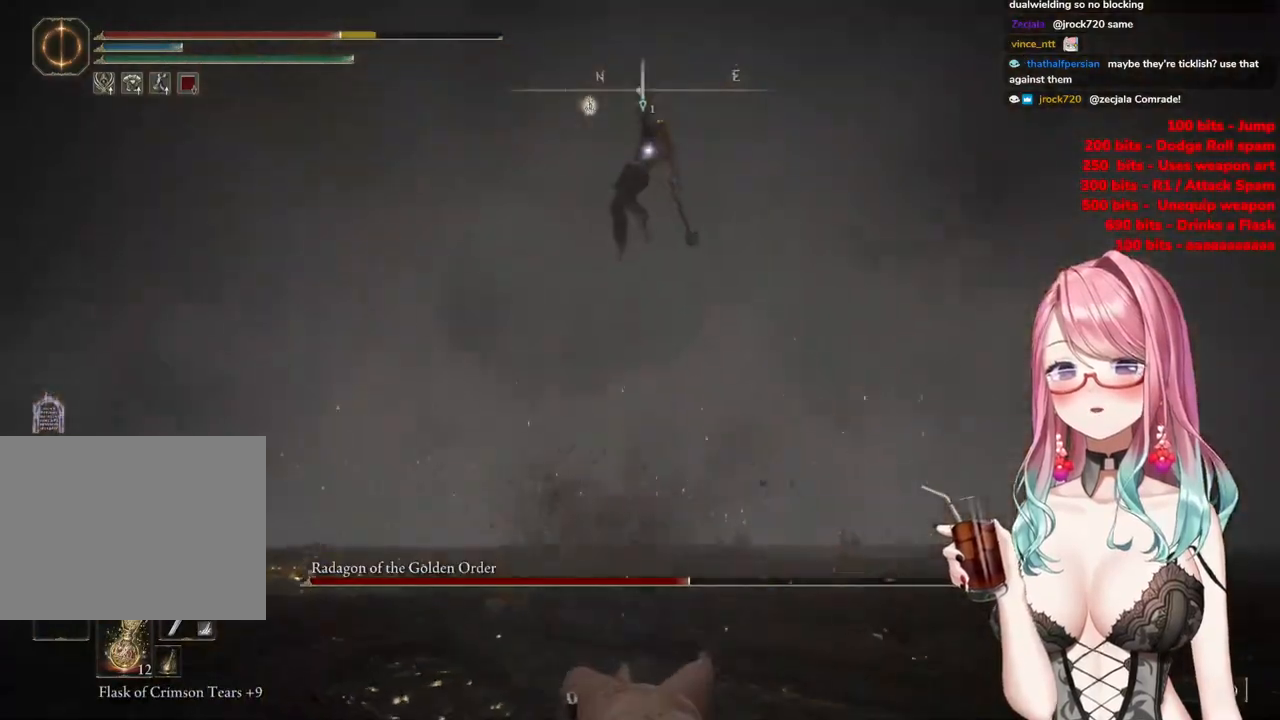
{"buttons": [], "left_stick": "down-right", "right_stick": "center", "events": [[100, "left_stick", "down-right"]]}
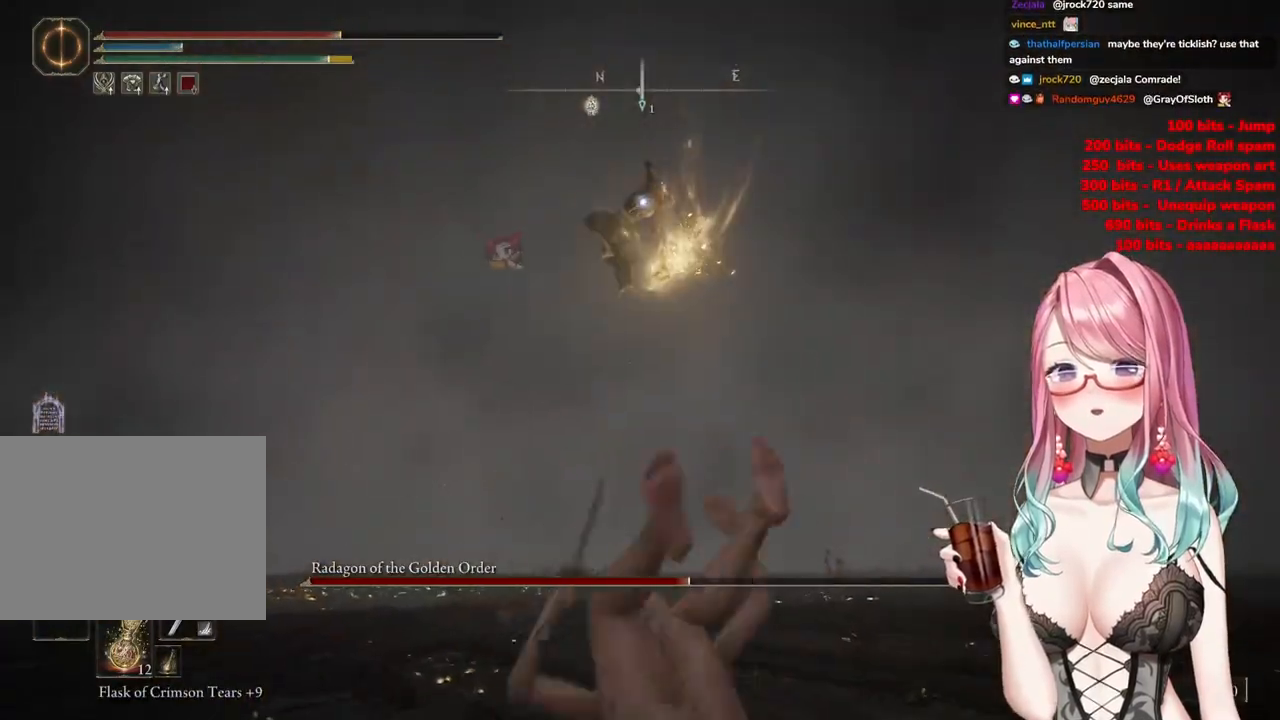
{"buttons": [], "left_stick": "right", "right_stick": "center", "events": [[451, "left_stick", "right"]]}
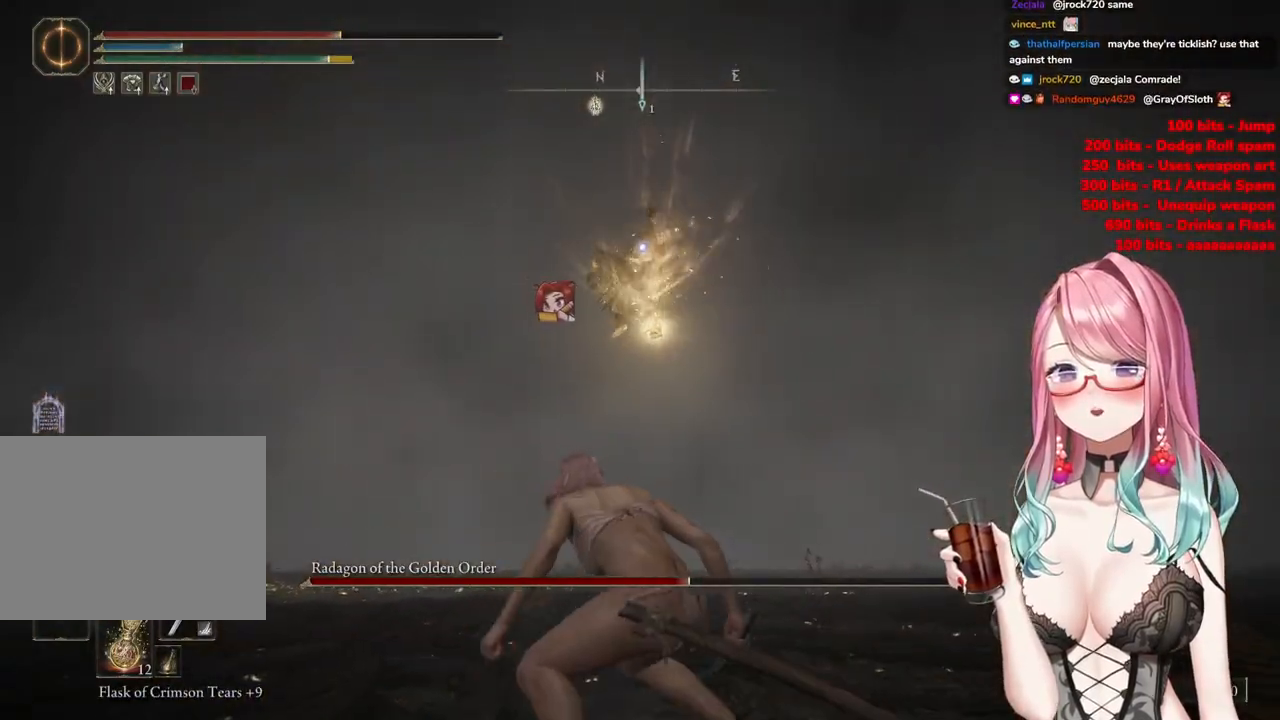
{"buttons": [], "left_stick": "right", "right_stick": "center", "events": []}
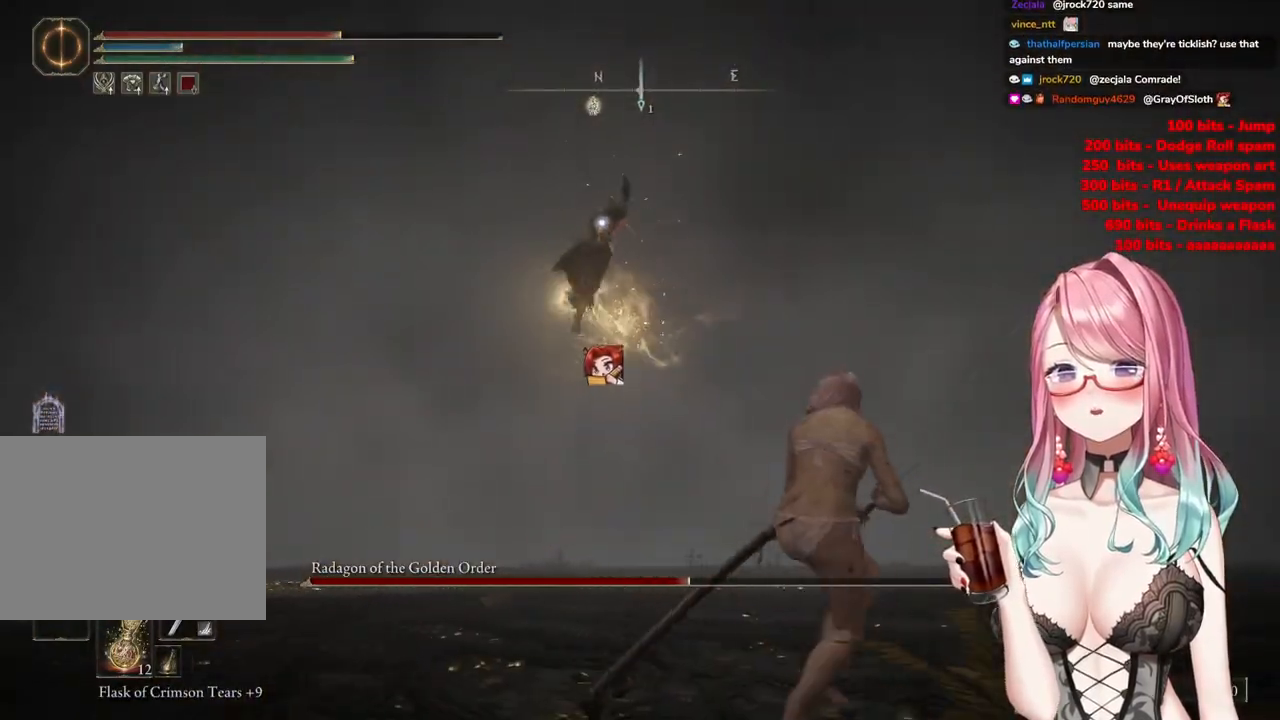
{"buttons": [], "left_stick": "up", "right_stick": "center", "events": [[117, "CIRCLE", "down"], [134, "left_stick", "up"], [201, "CIRCLE", "up"]]}